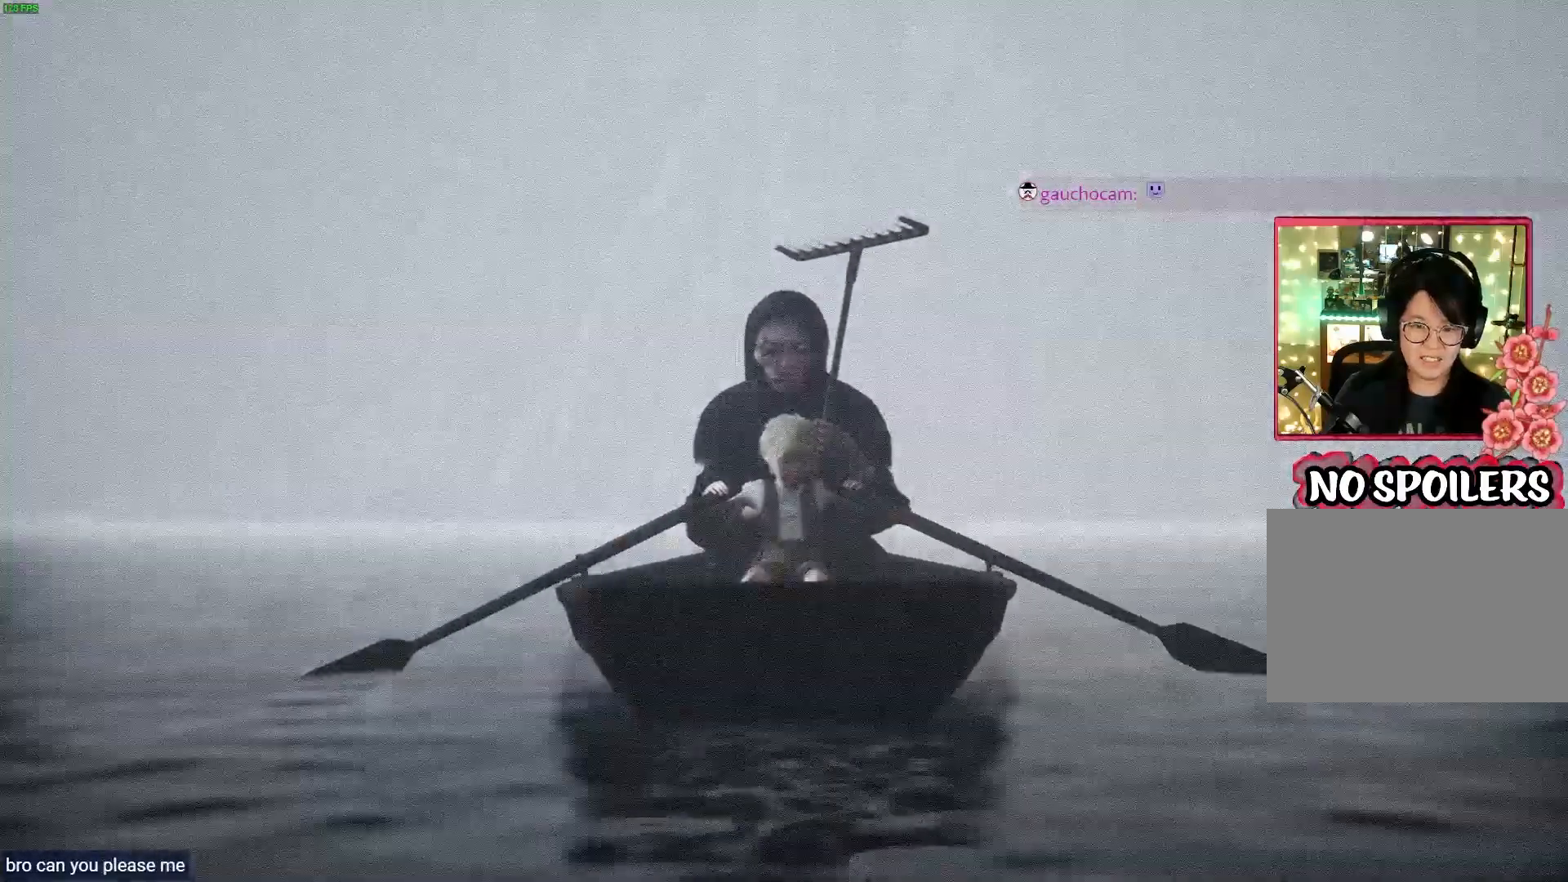
Gameplay with a controller (PlayStation layout); each line is a JSON object with the inputs held at the frame after it. "events" lists button and stick changes between this image and that frame as [ms after this image, input, new state], when the widget could be followed in between.
{"buttons": ["L2"], "left_stick": "center", "right_stick": "center", "events": [[233, "R2", "up"], [267, "L2", "up"], [433, "L2", "down"]]}
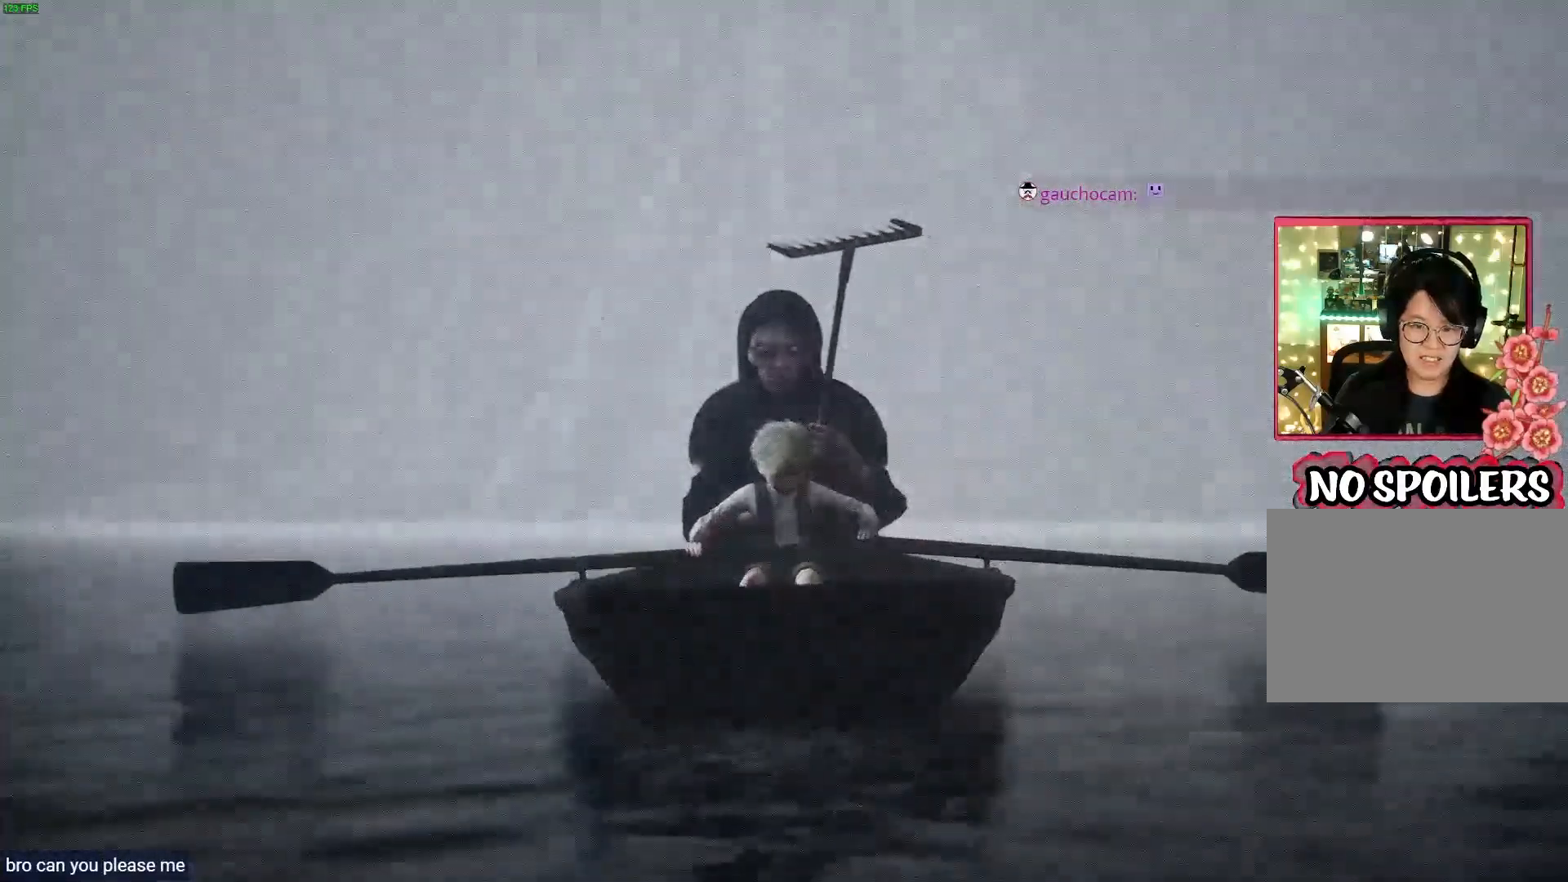
{"buttons": ["L2"], "left_stick": "center", "right_stick": "center", "events": [[17, "R2", "down"], [500, "R2", "up"]]}
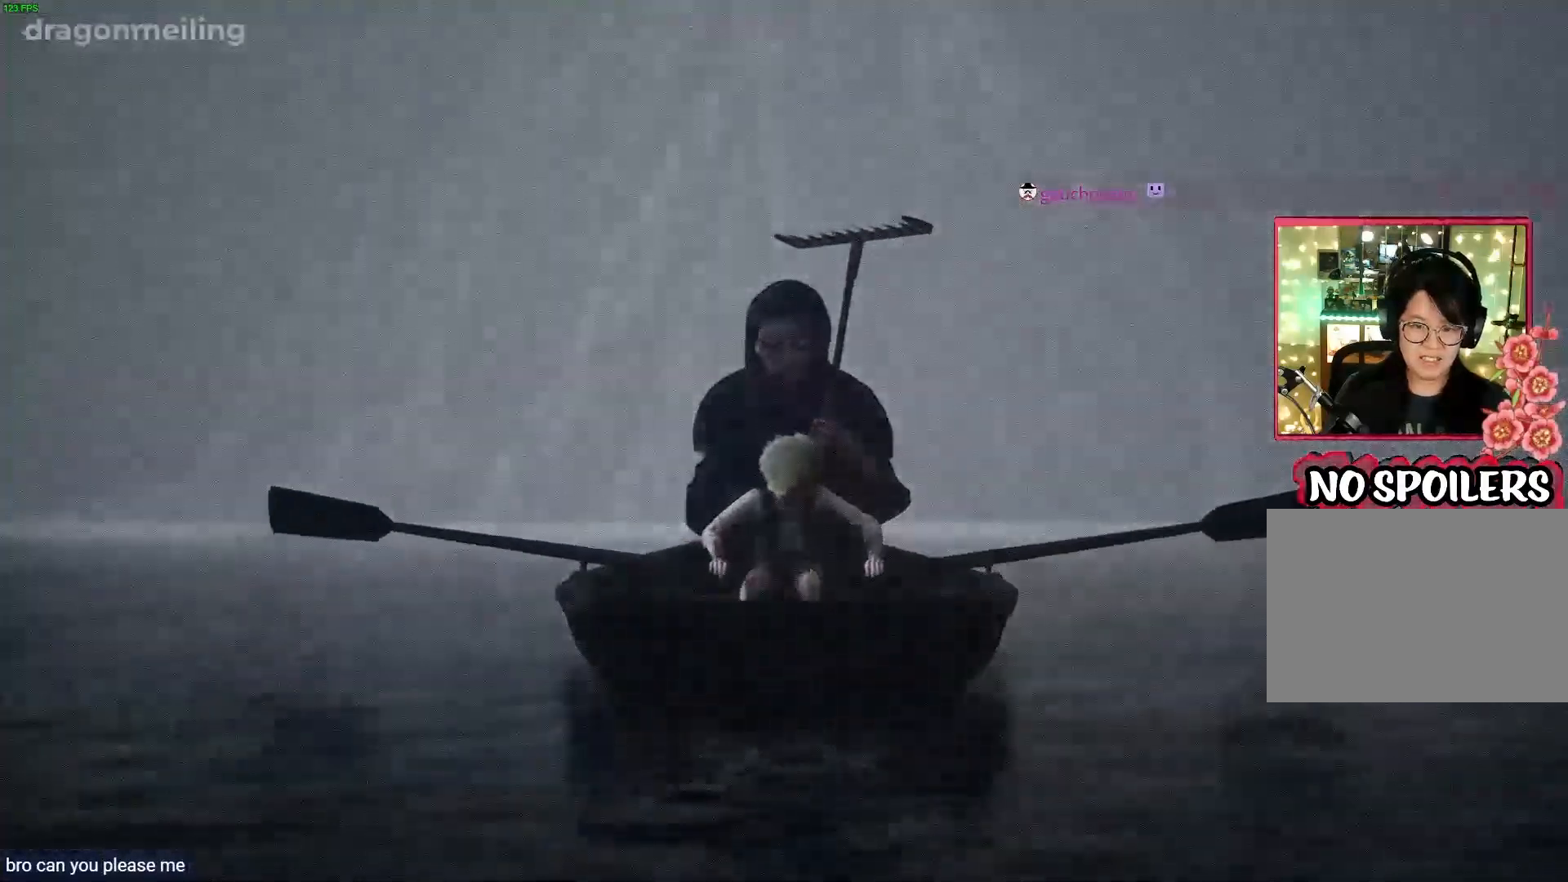
{"buttons": ["L2", "R2"], "left_stick": "center", "right_stick": "center", "events": [[33, "L2", "up"], [167, "L2", "down"], [167, "R2", "down"]]}
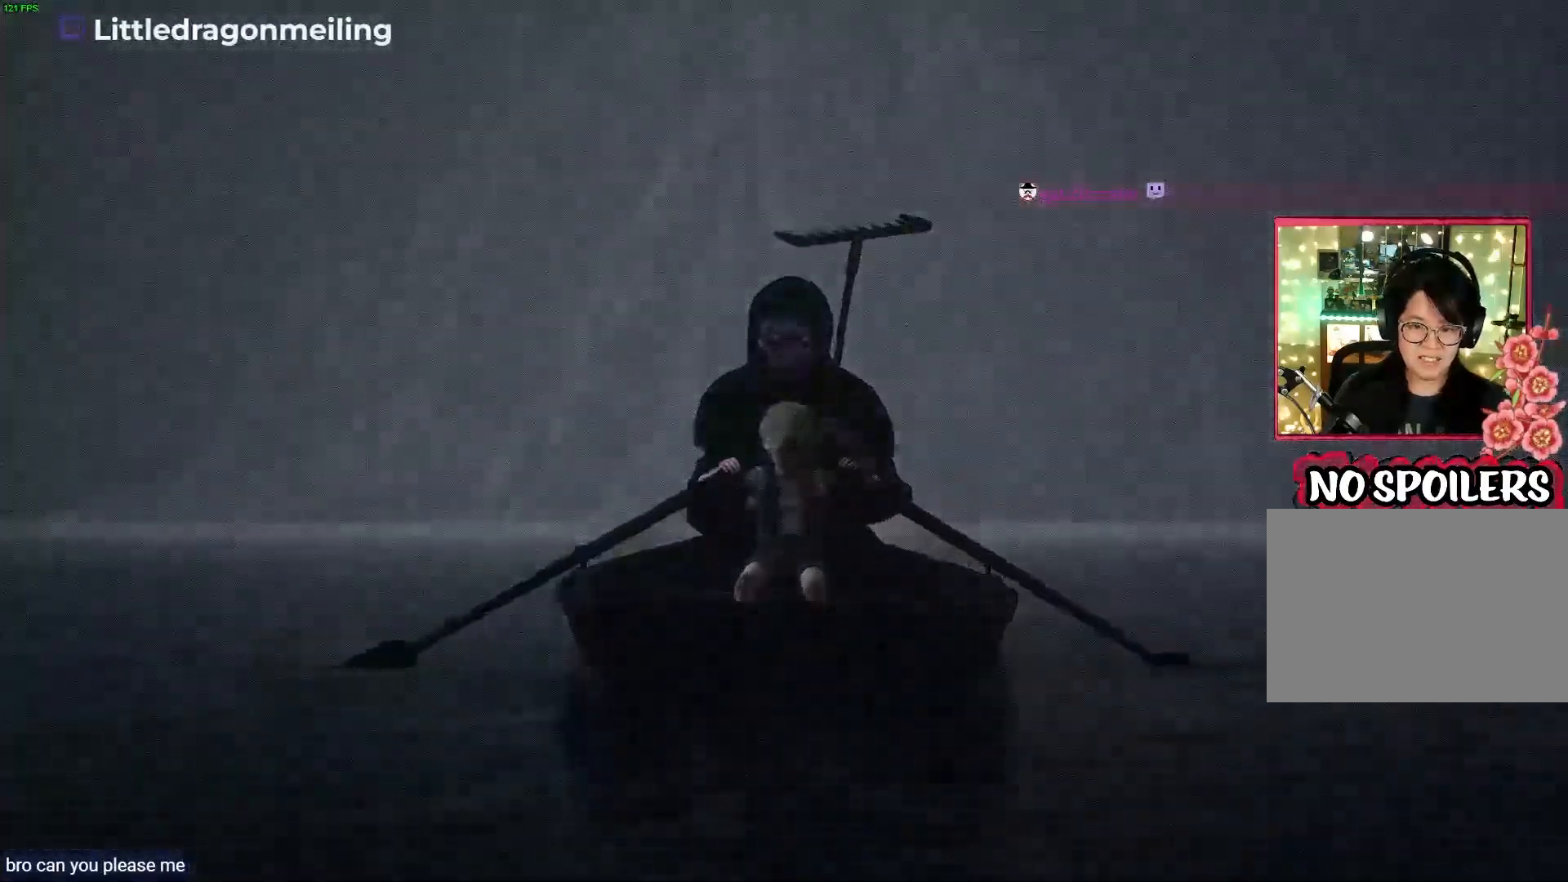
{"buttons": [], "left_stick": "center", "right_stick": "center", "events": [[383, "L2", "up"], [433, "R2", "up"]]}
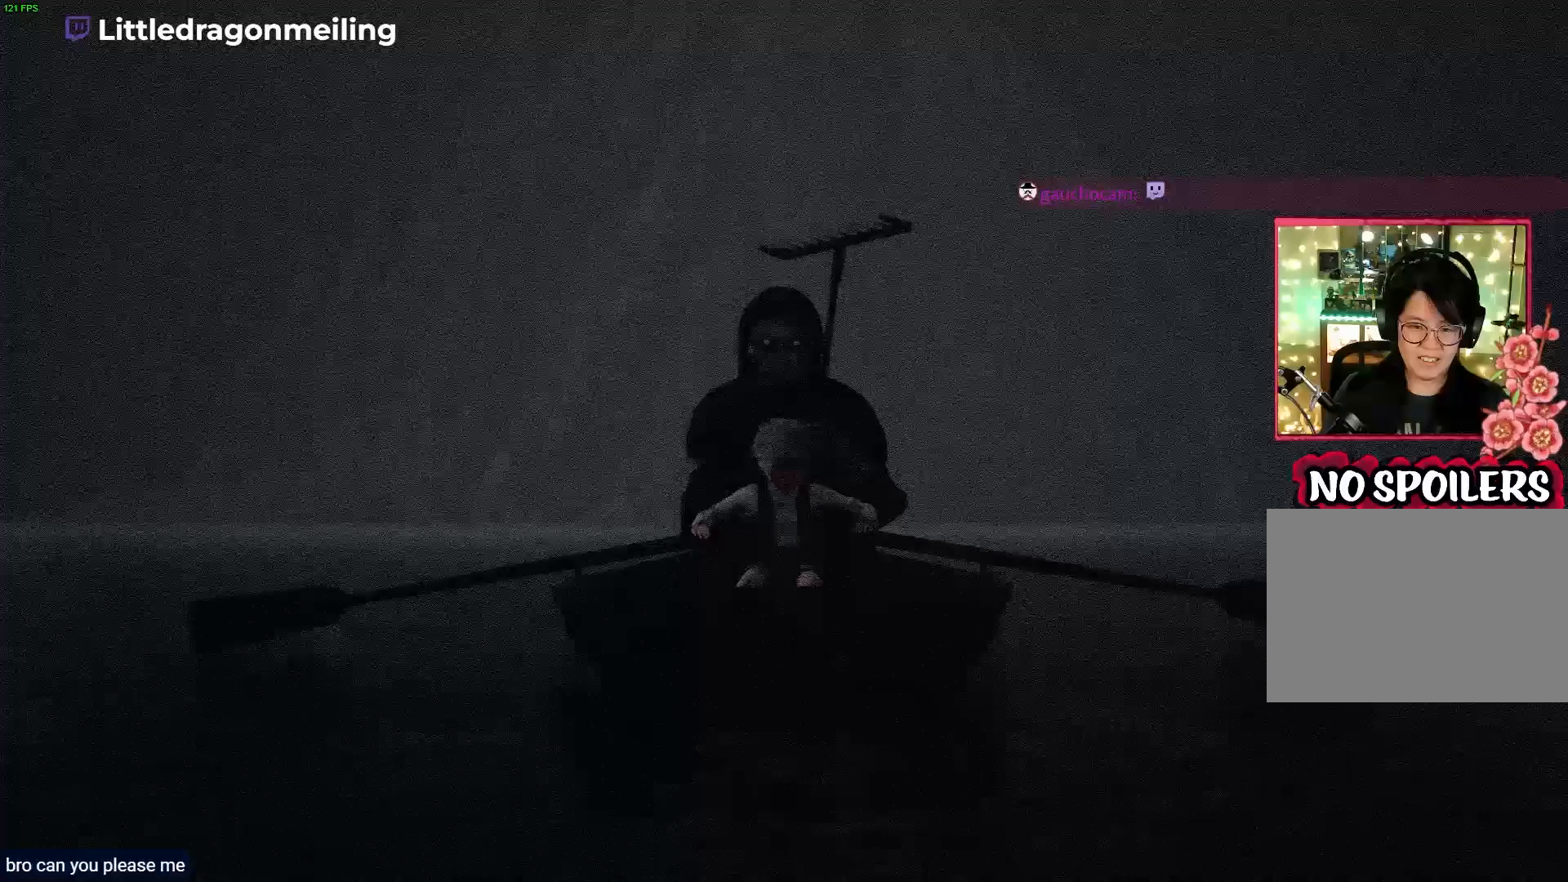
{"buttons": ["L2", "R2"], "left_stick": "center", "right_stick": "center", "events": [[183, "L2", "down"], [217, "R2", "down"]]}
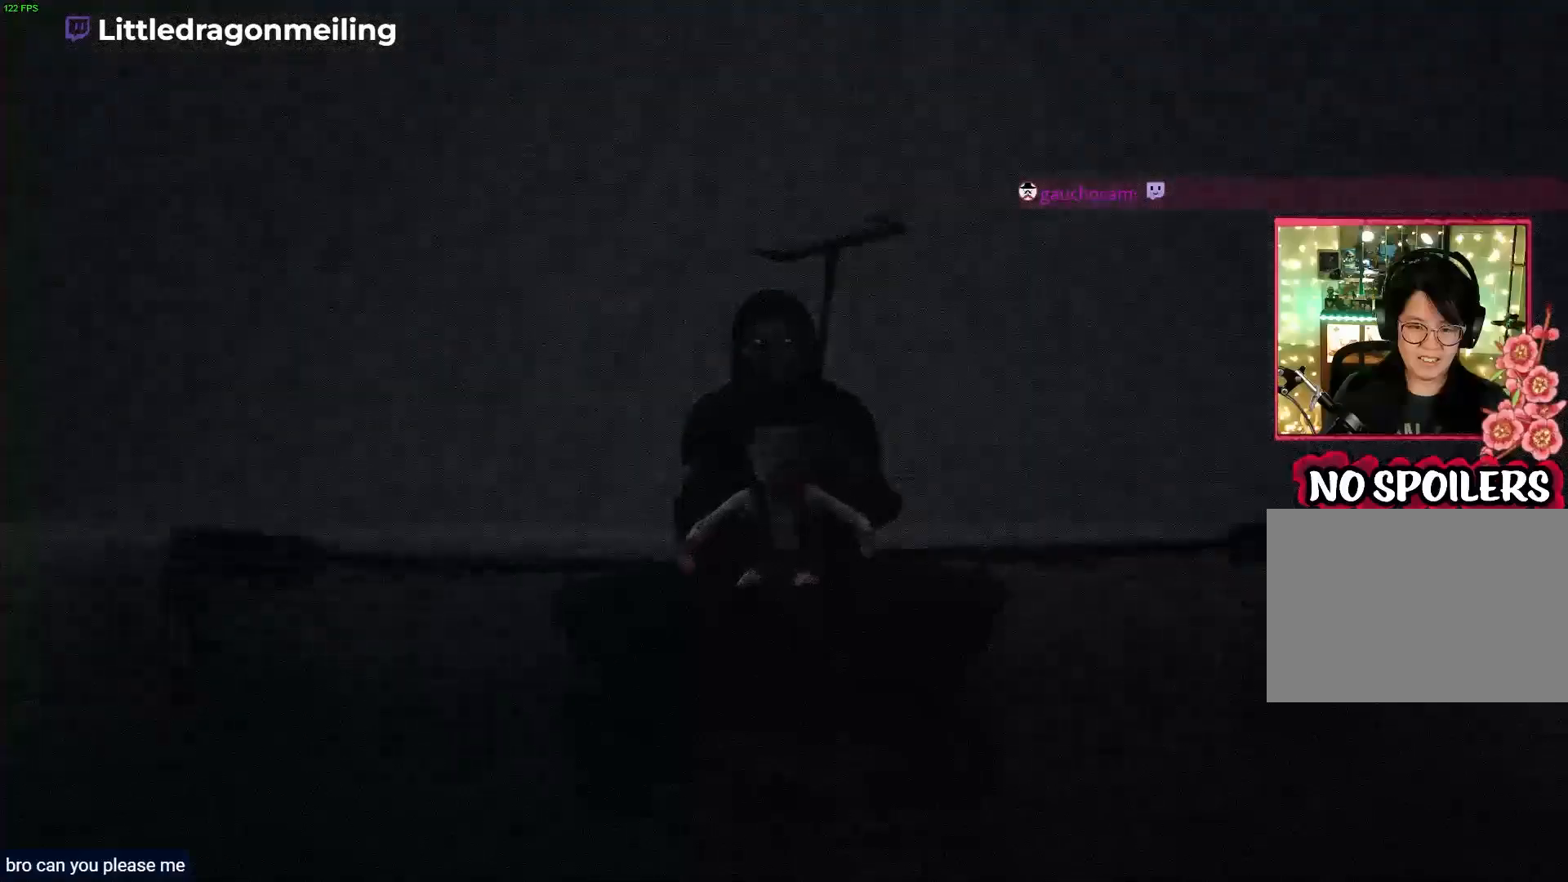
{"buttons": [], "left_stick": "center", "right_stick": "center", "events": [[433, "R2", "up"], [467, "L2", "up"]]}
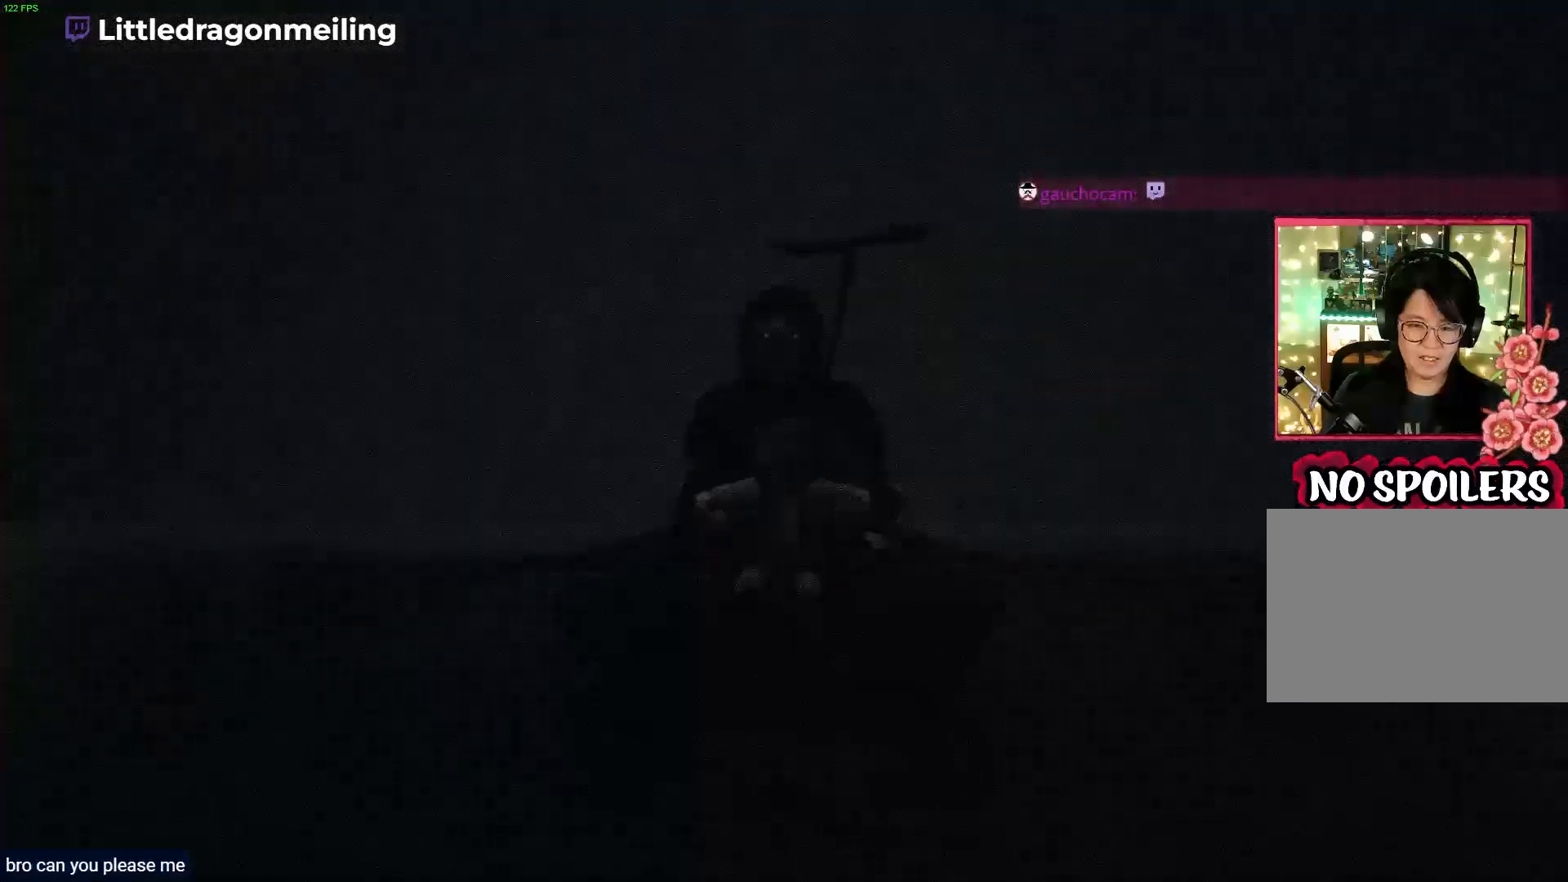
{"buttons": ["L2", "R2"], "left_stick": "center", "right_stick": "center", "events": [[133, "R2", "down"], [150, "L2", "down"]]}
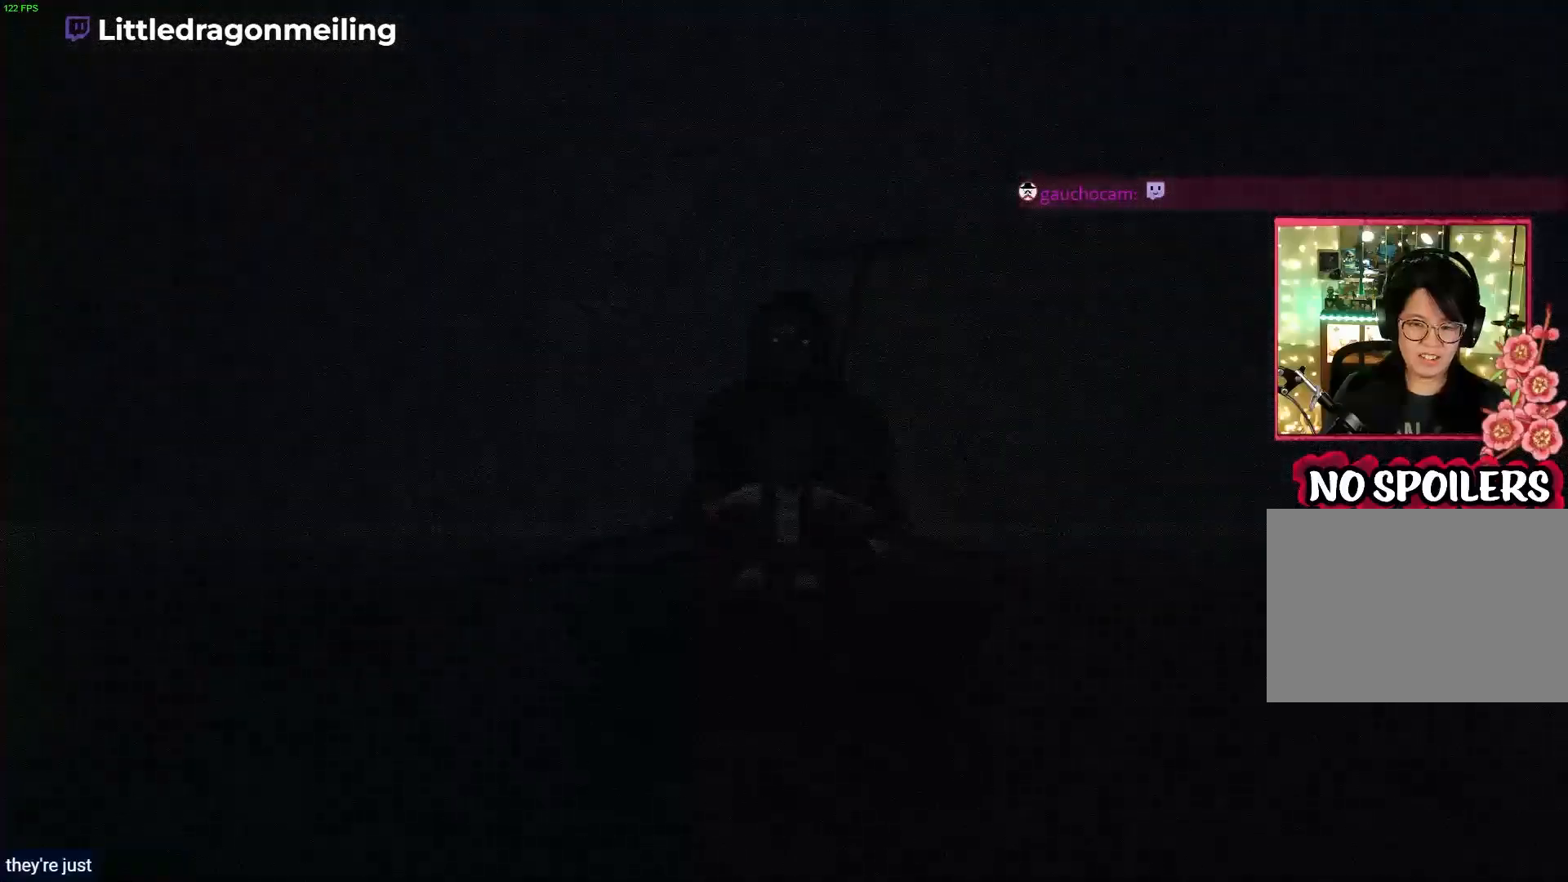
{"buttons": ["L2", "R2"], "left_stick": "center", "right_stick": "center", "events": [[167, "L2", "up"], [217, "R2", "up"], [450, "L2", "down"], [483, "R2", "down"]]}
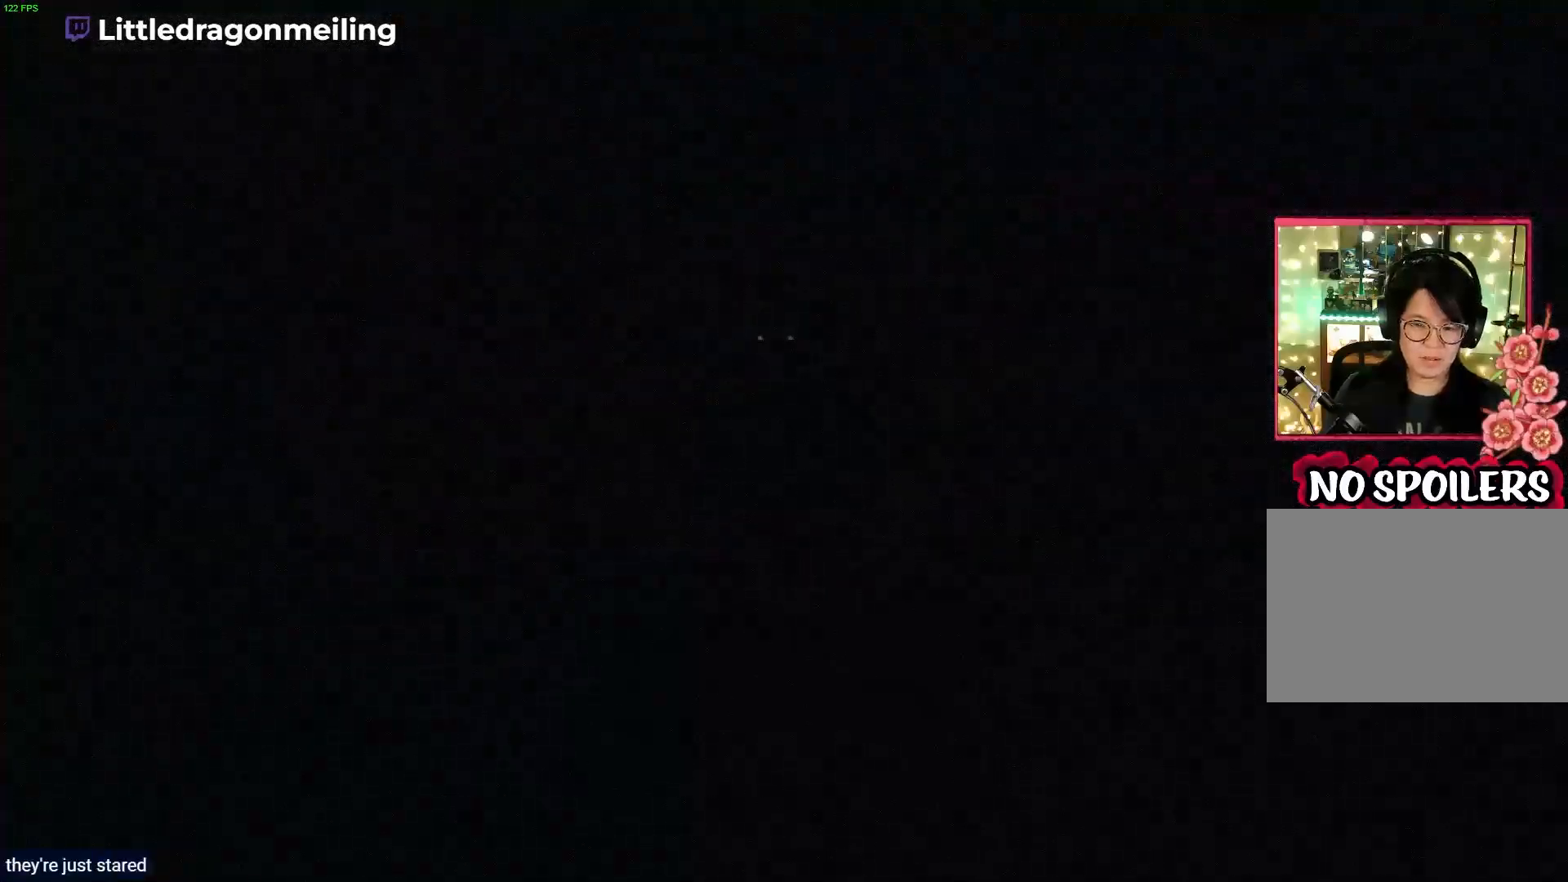
{"buttons": ["L2", "R2"], "left_stick": "center", "right_stick": "center", "events": []}
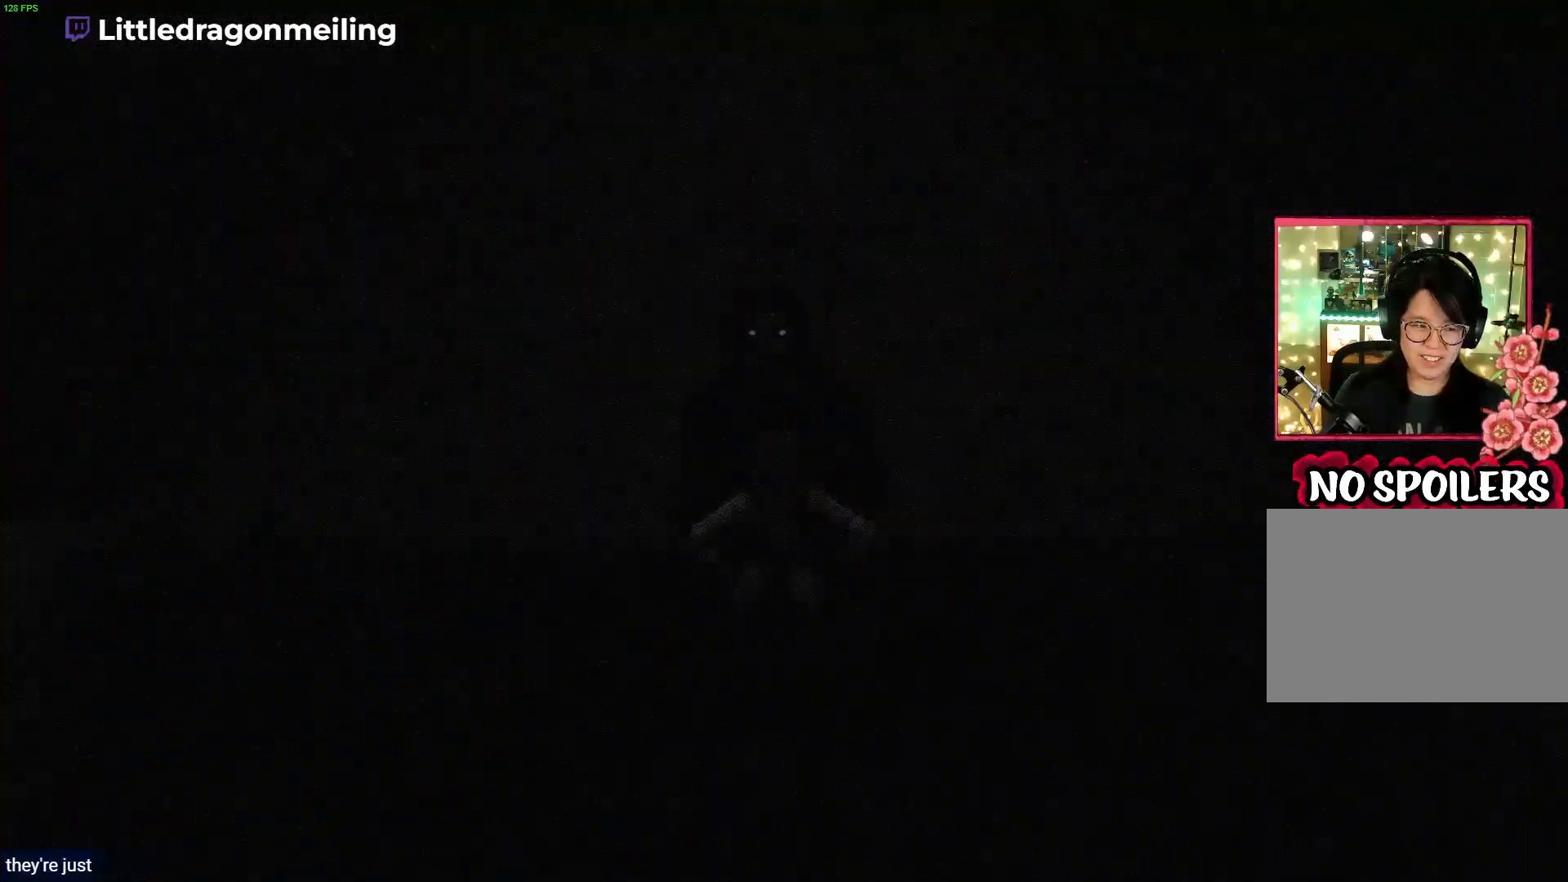
{"buttons": [], "left_stick": "center", "right_stick": "center", "events": [[283, "L2", "up"], [300, "R2", "up"]]}
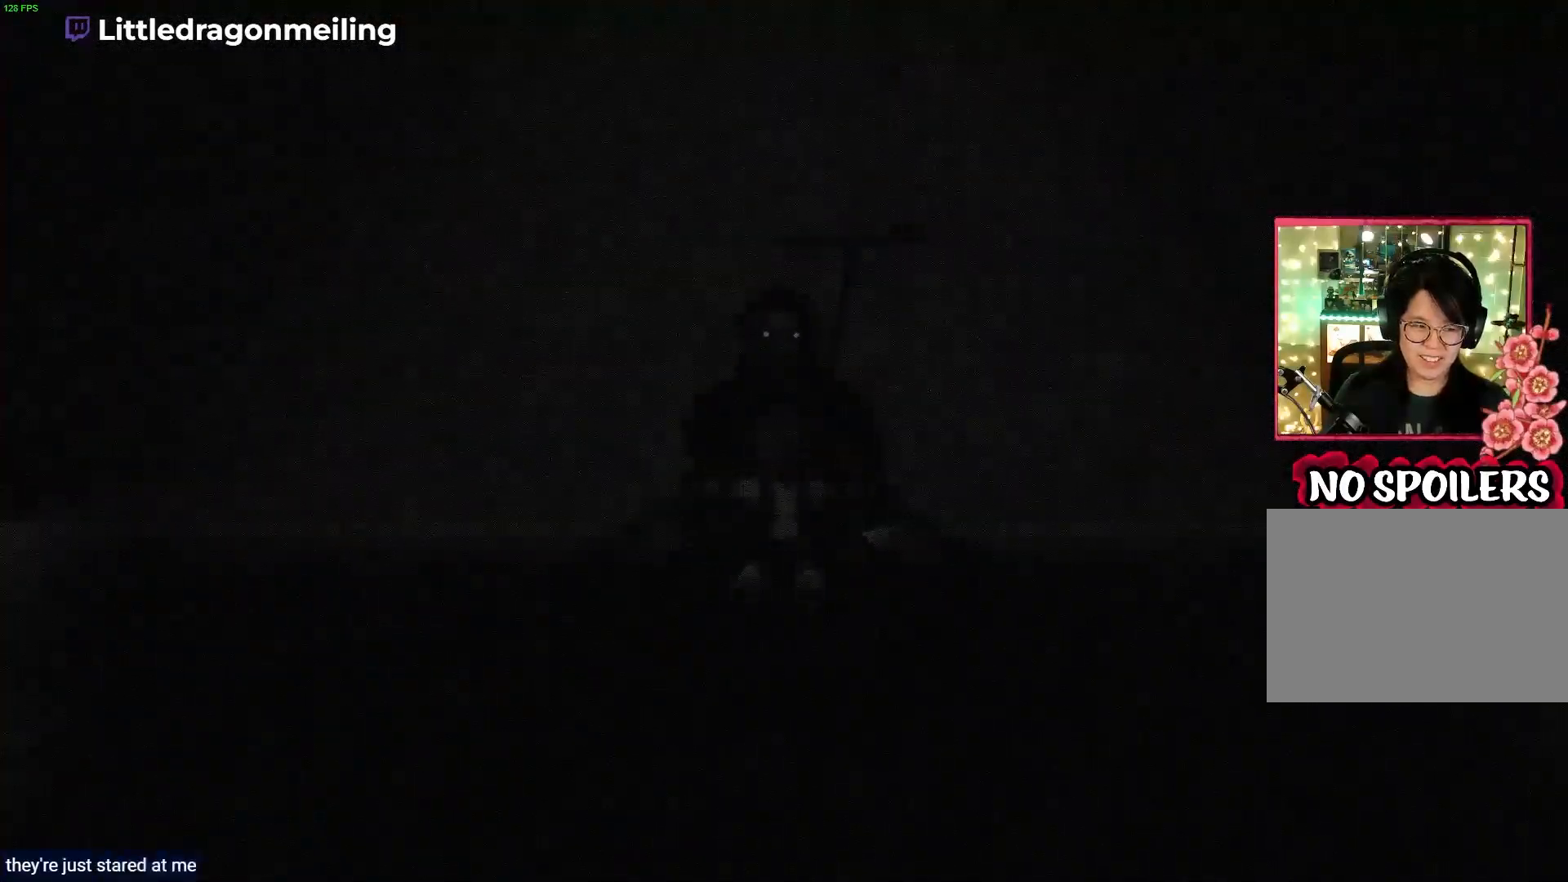
{"buttons": ["L2", "R2"], "left_stick": "center", "right_stick": "center", "events": [[33, "L2", "down"], [100, "R2", "down"]]}
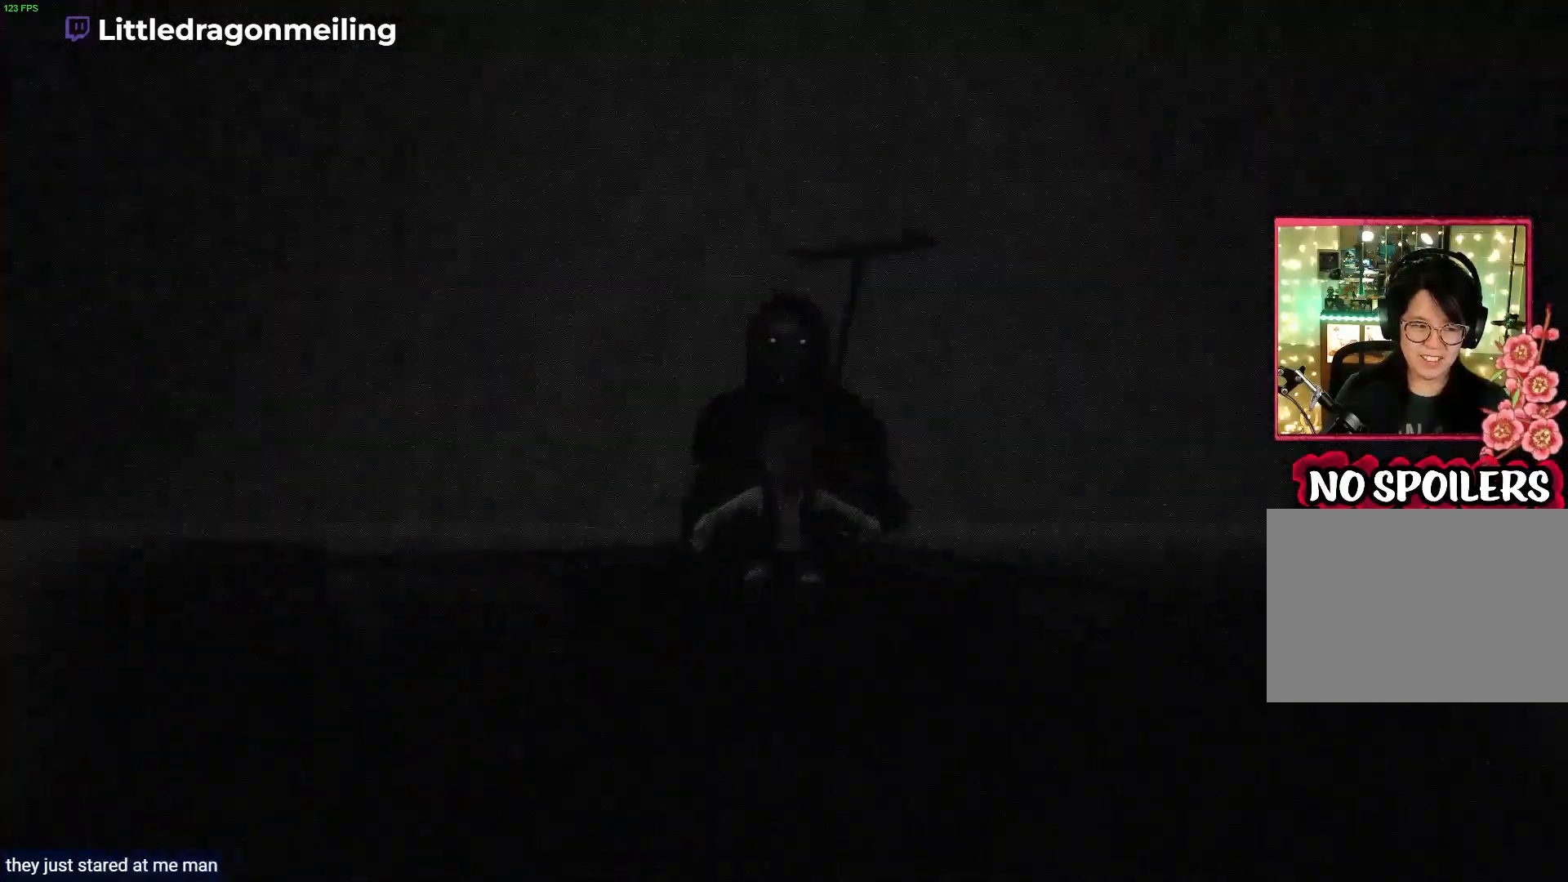
{"buttons": ["L2", "R2"], "left_stick": "center", "right_stick": "center", "events": [[183, "L2", "up"], [200, "R2", "up"], [417, "R2", "down"], [450, "L2", "down"]]}
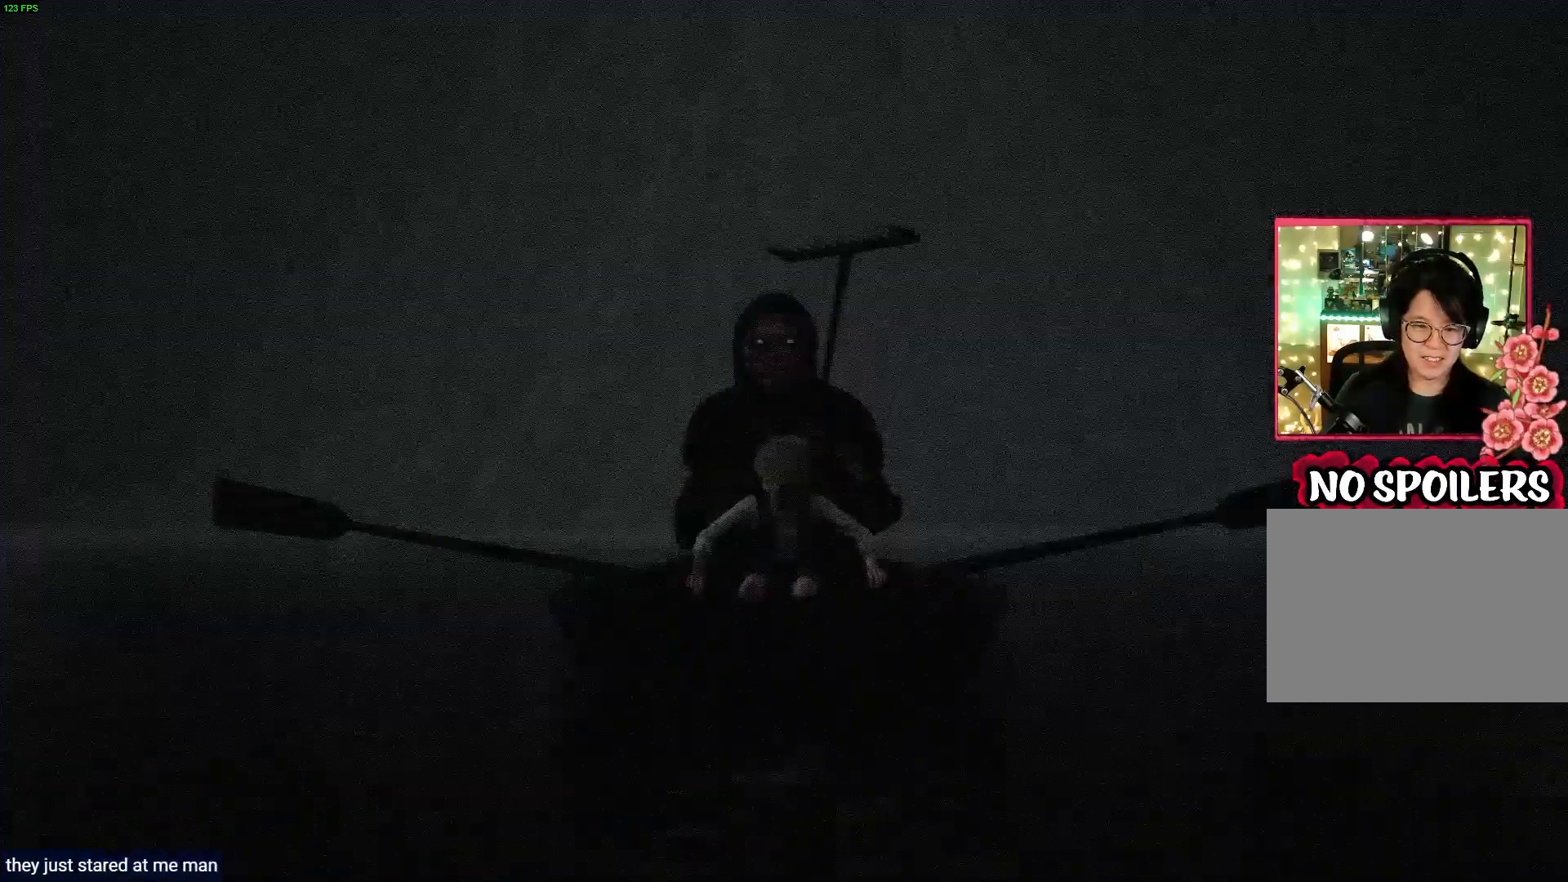
{"buttons": ["L2", "R2"], "left_stick": "center", "right_stick": "center", "events": []}
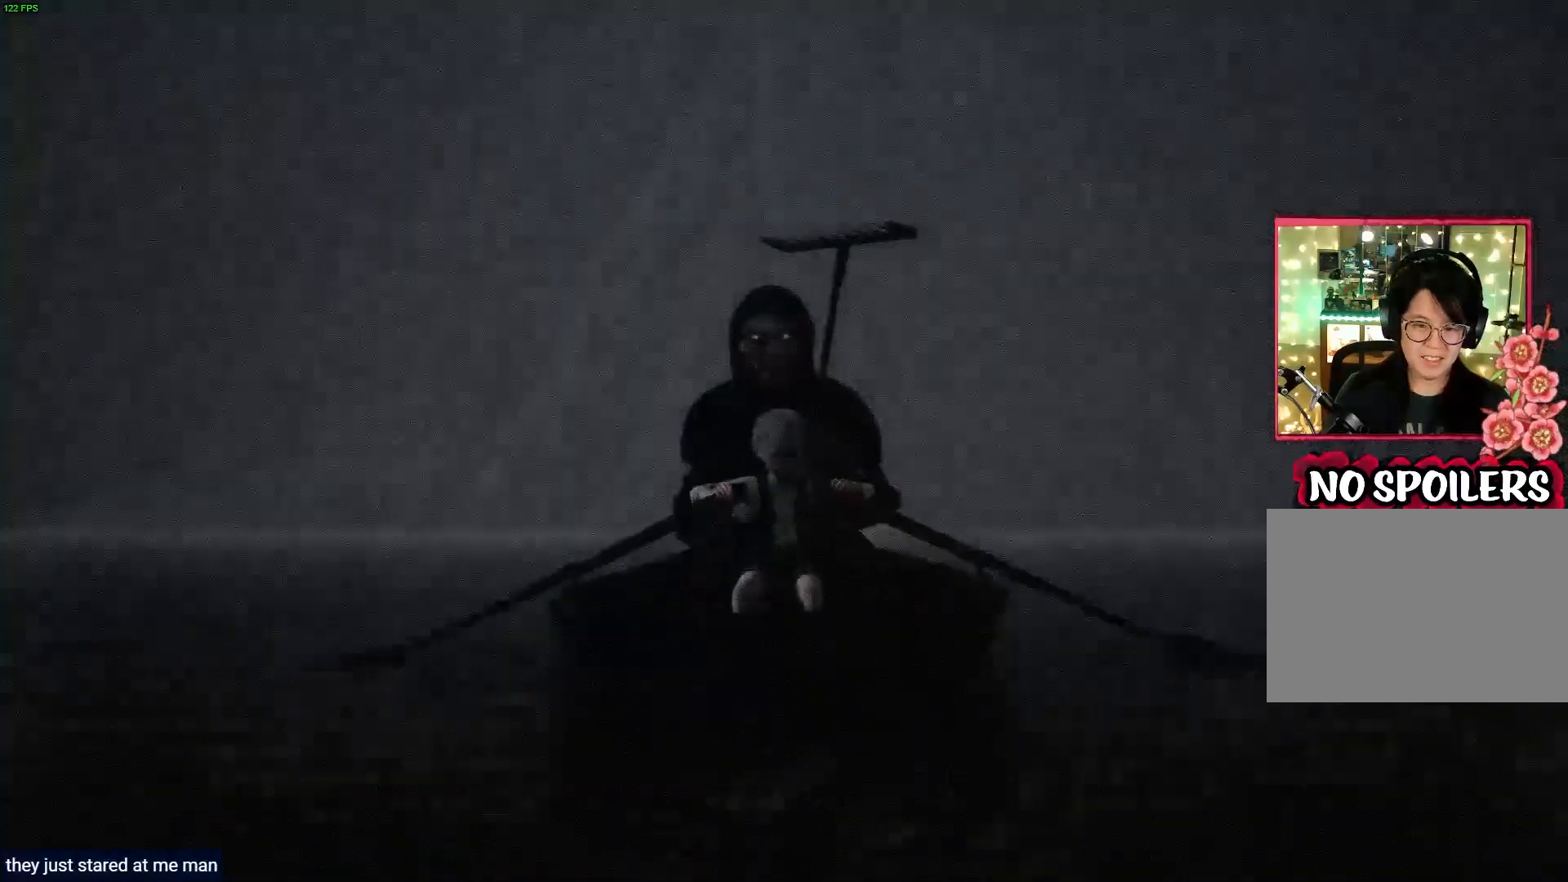
{"buttons": ["L2", "R2"], "left_stick": "center", "right_stick": "center", "events": [[233, "L2", "up"], [250, "R2", "up"], [483, "R2", "down"], [500, "L2", "down"]]}
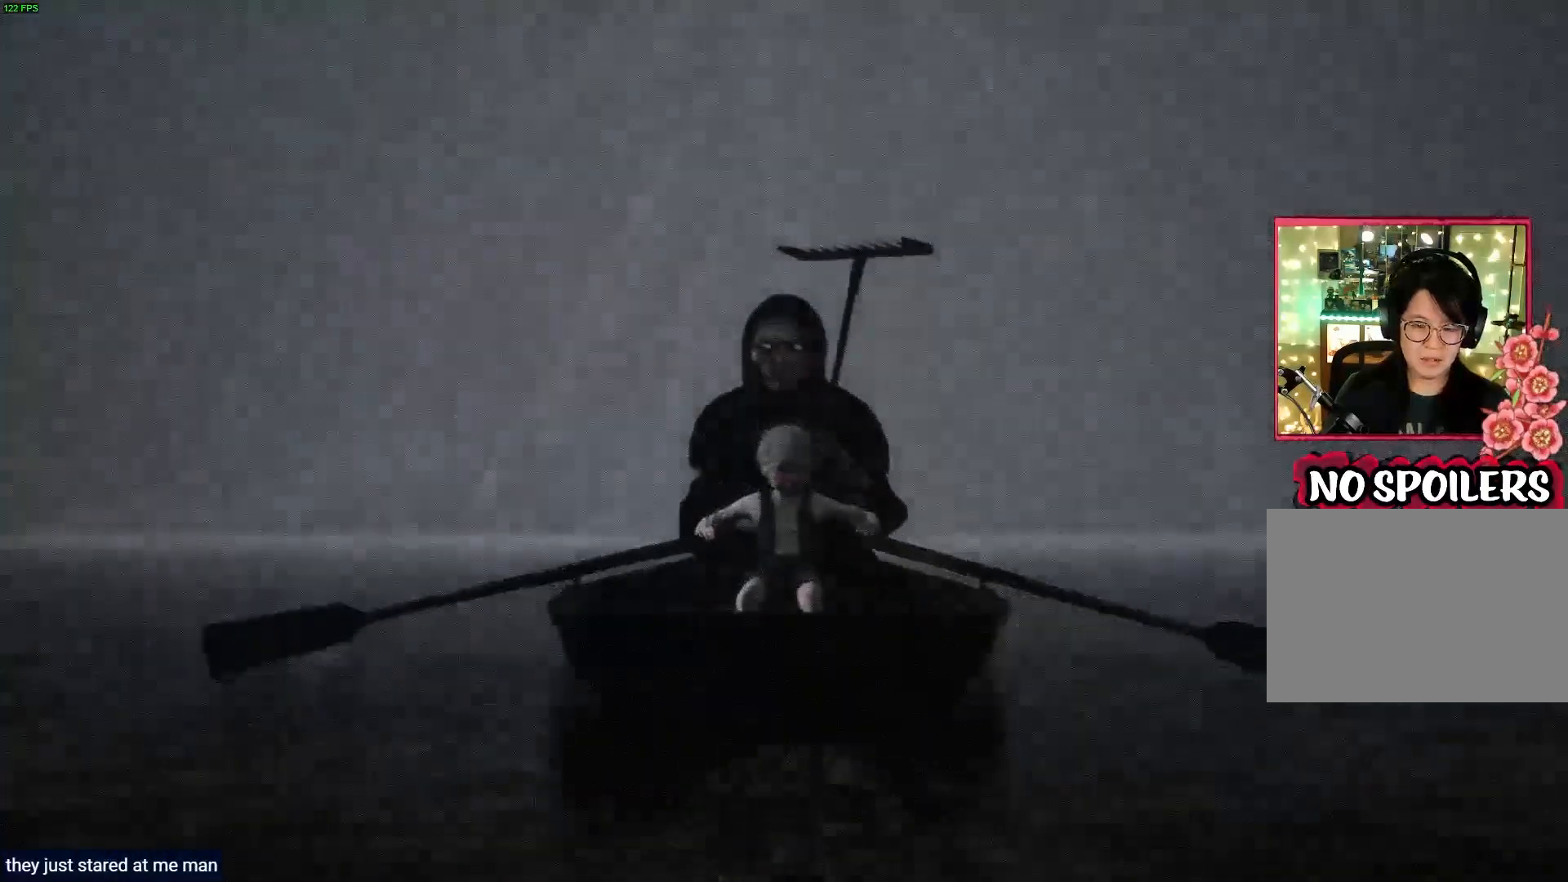
{"buttons": ["L2", "R2"], "left_stick": "center", "right_stick": "center", "events": []}
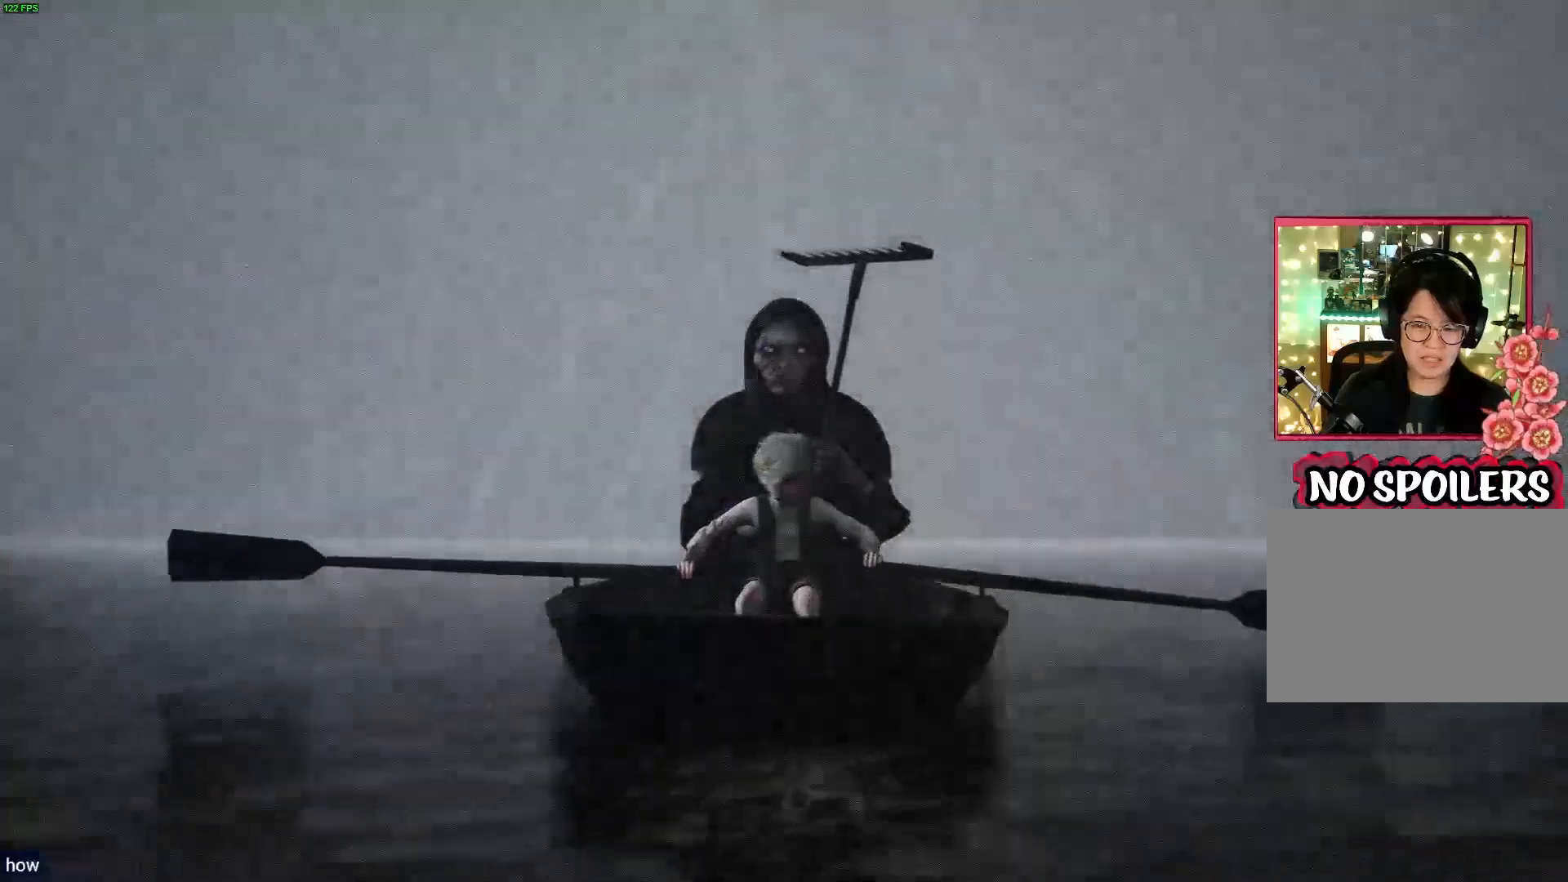
{"buttons": ["R2"], "left_stick": "center", "right_stick": "center", "events": [[500, "L2", "up"]]}
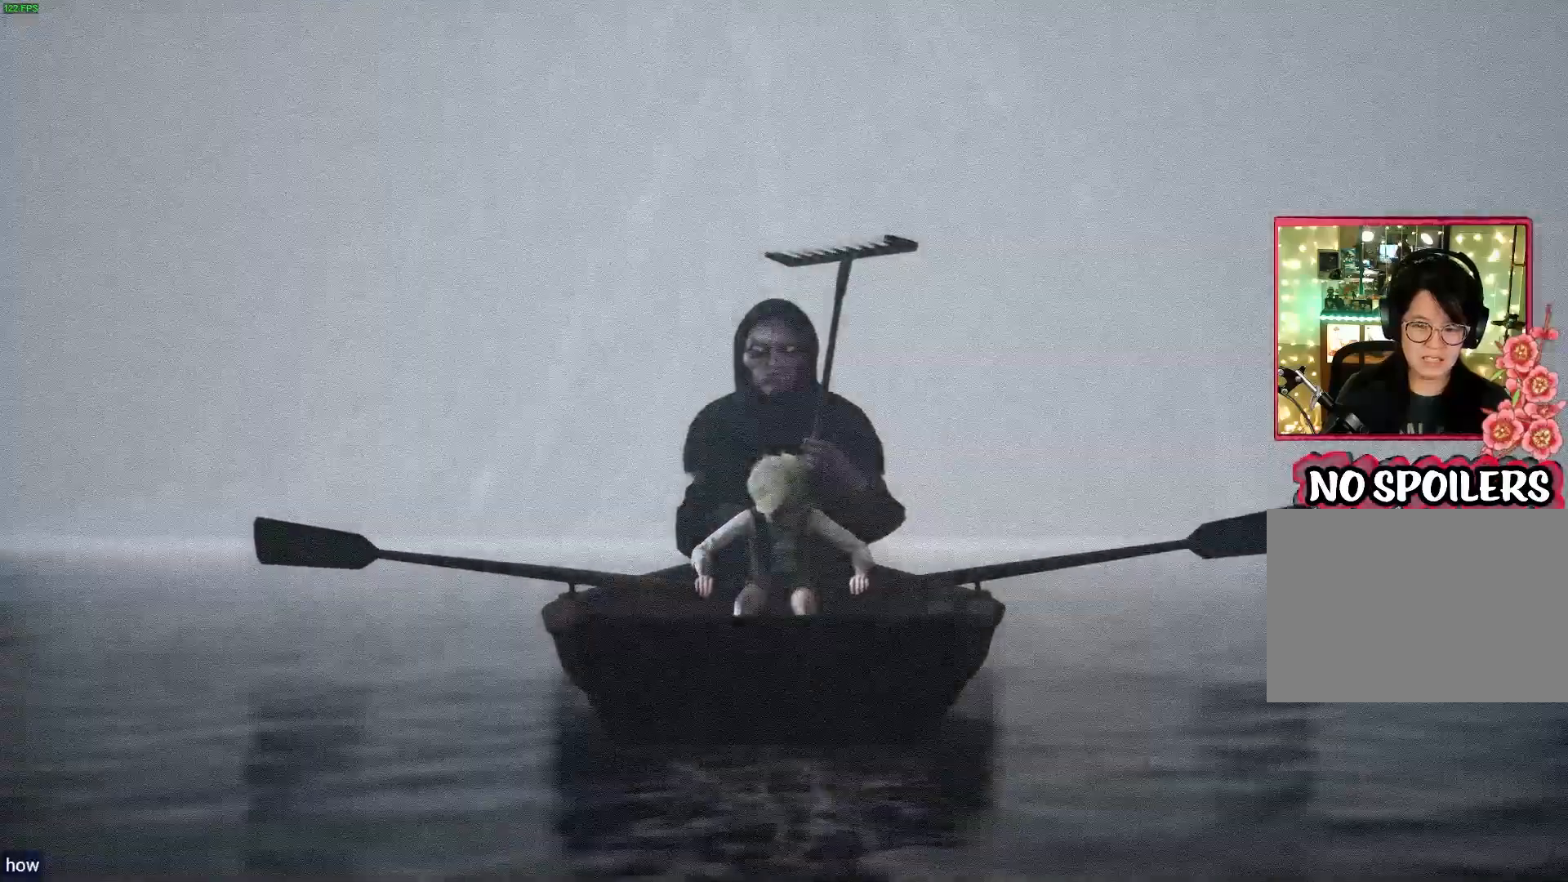
{"buttons": ["L2", "R2"], "left_stick": "center", "right_stick": "center"}